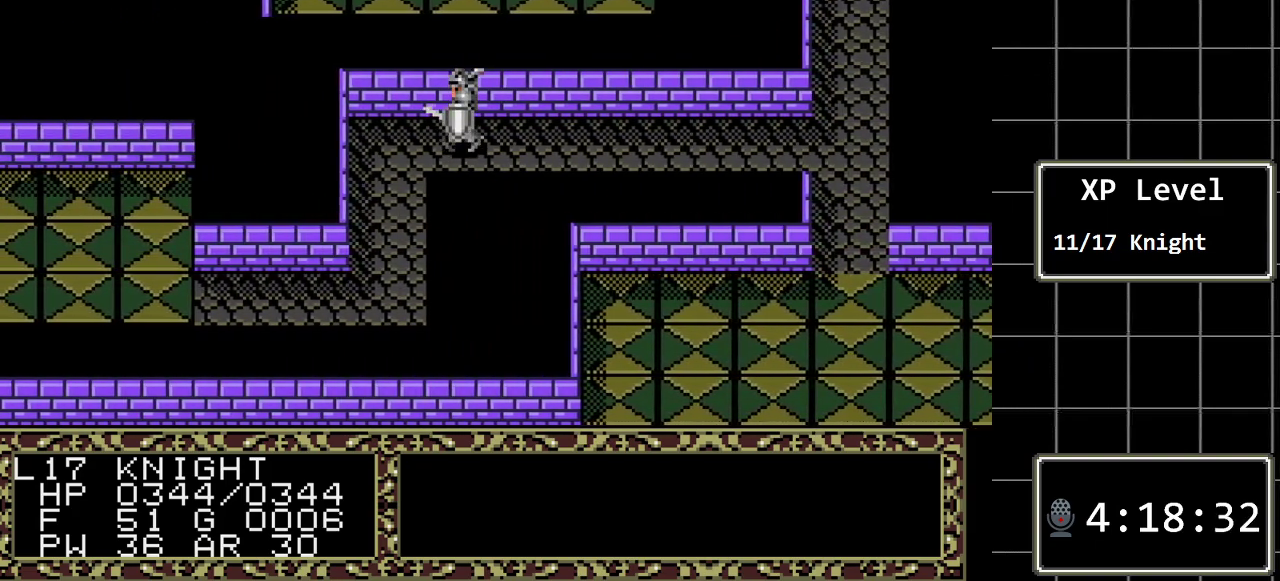
Gameplay with a controller (Xbox layout); each line is a JSON object with the inputs held at the frame after it. "events" lists button and stick changes between this image and that frame as [ms after this image, input, new state], when the widget could be followed in between. Not read: L1 L2 L3 R1 R2 R3.
{"buttons": ["DPAD_DOWN"], "events": [[183, "DPAD_DOWN", "down"], [217, "DPAD_LEFT", "up"]]}
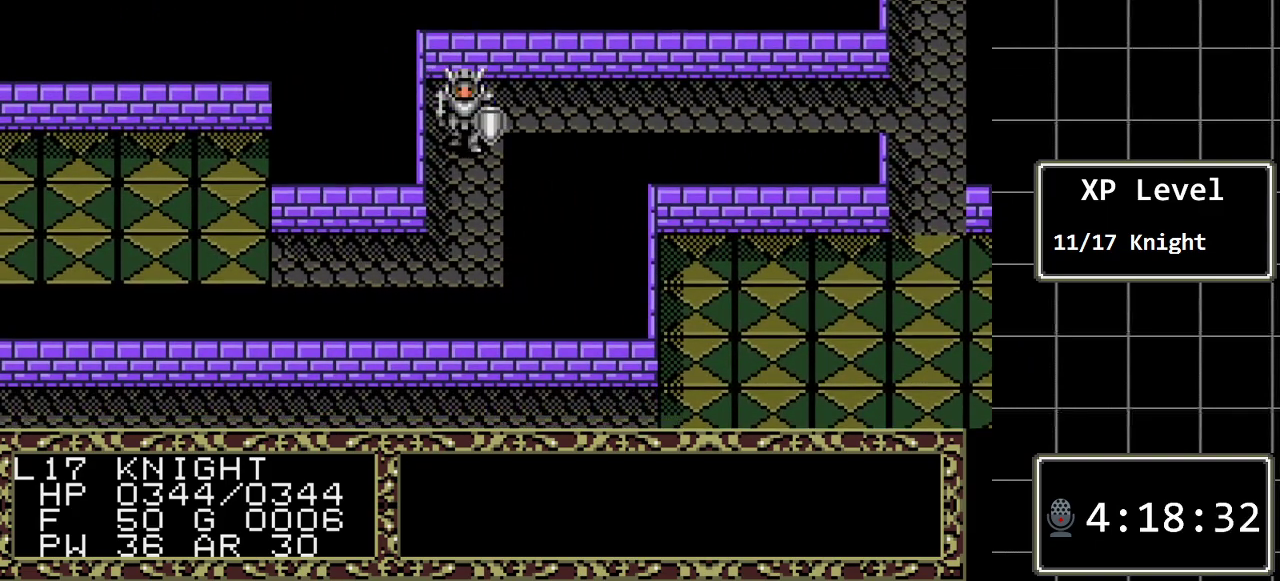
{"buttons": ["DPAD_DOWN"], "events": []}
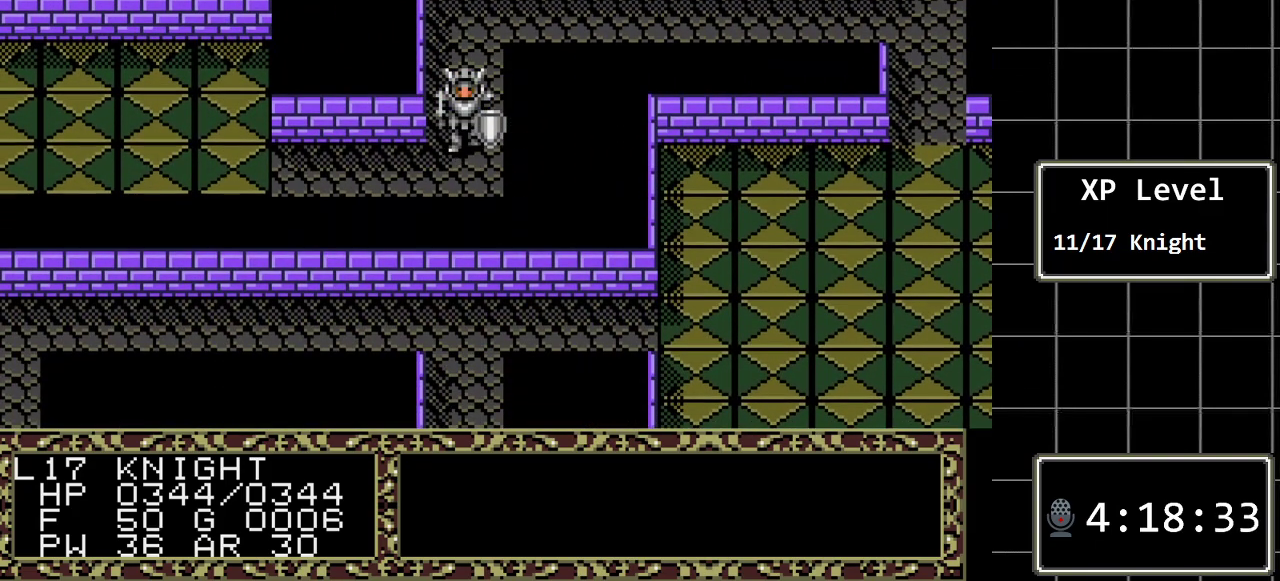
{"buttons": ["DPAD_LEFT"], "events": [[50, "DPAD_DOWN", "up"], [50, "DPAD_LEFT", "down"]]}
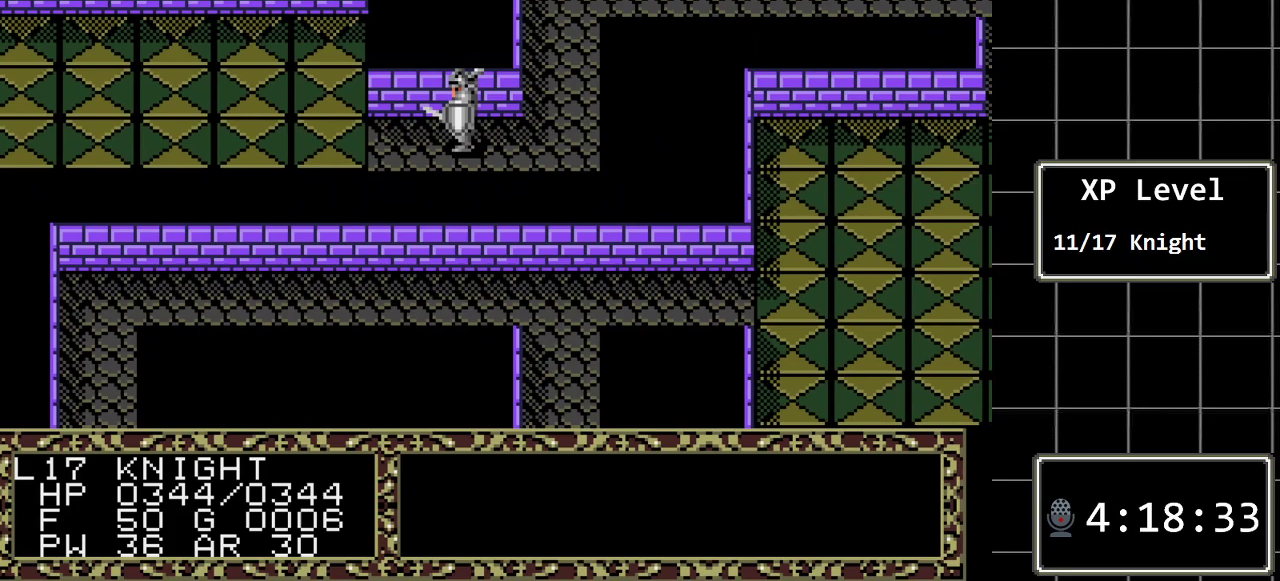
{"buttons": ["DPAD_LEFT"], "events": []}
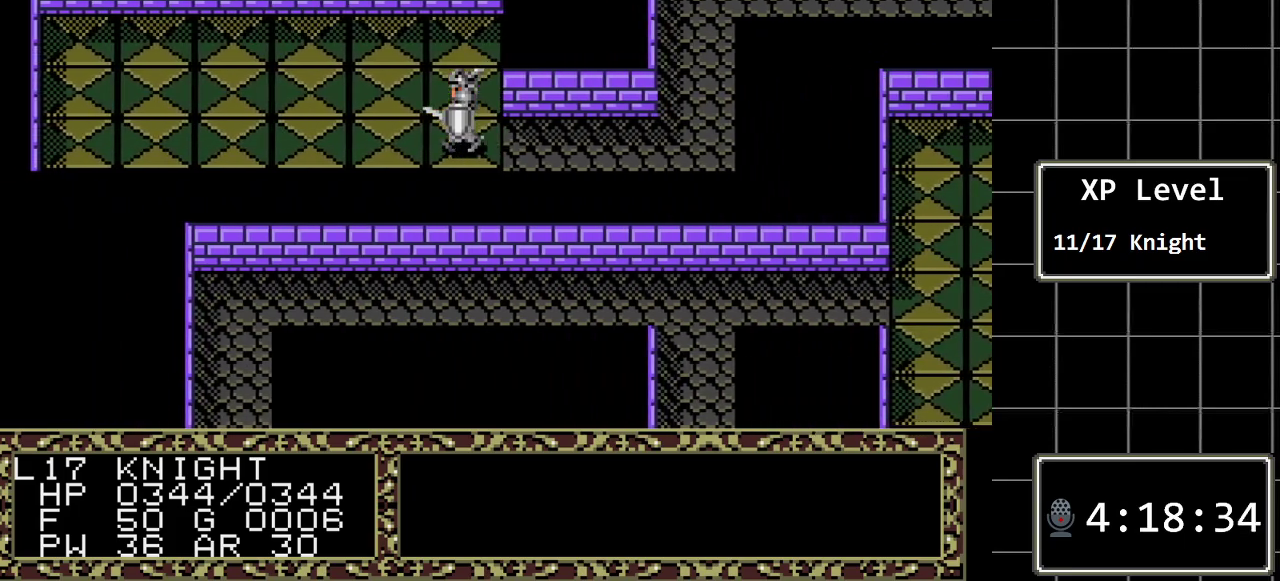
{"buttons": ["DPAD_RIGHT"], "events": [[133, "DPAD_LEFT", "up"], [300, "DPAD_RIGHT", "down"]]}
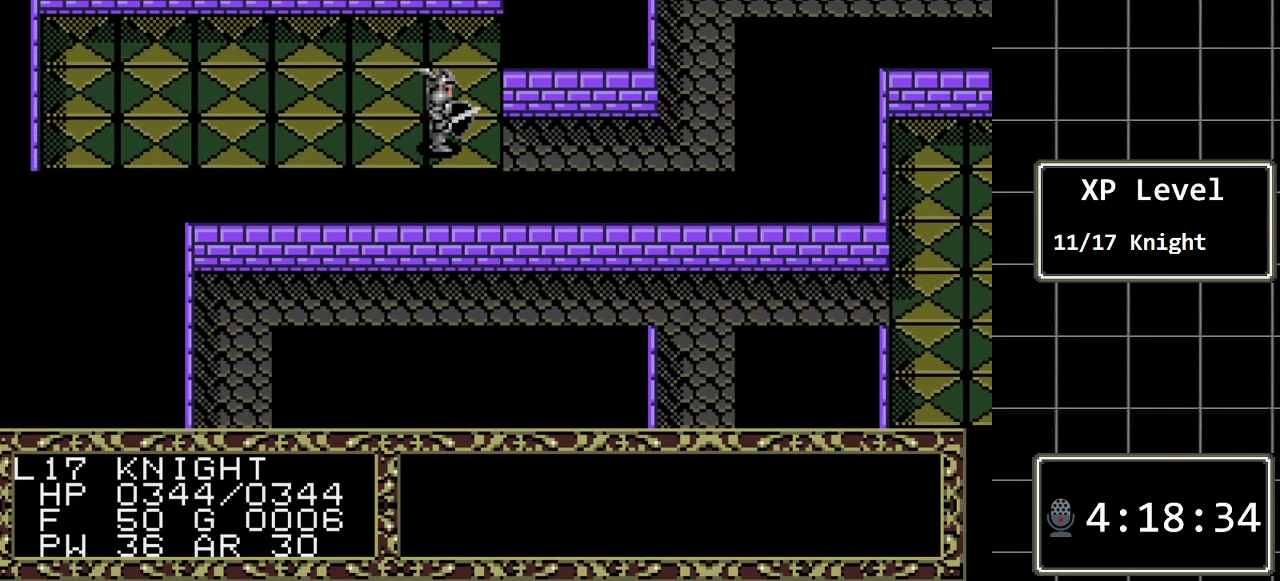
{"buttons": ["DPAD_RIGHT"], "events": []}
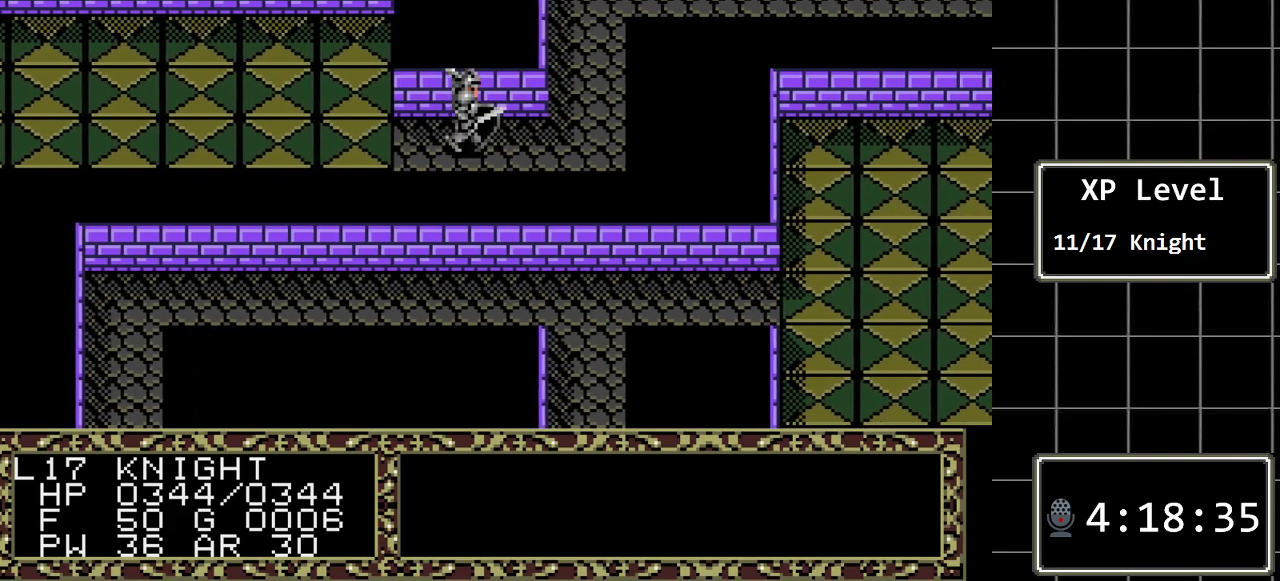
{"buttons": ["DPAD_UP"], "events": [[283, "DPAD_RIGHT", "up"], [283, "DPAD_UP", "down"]]}
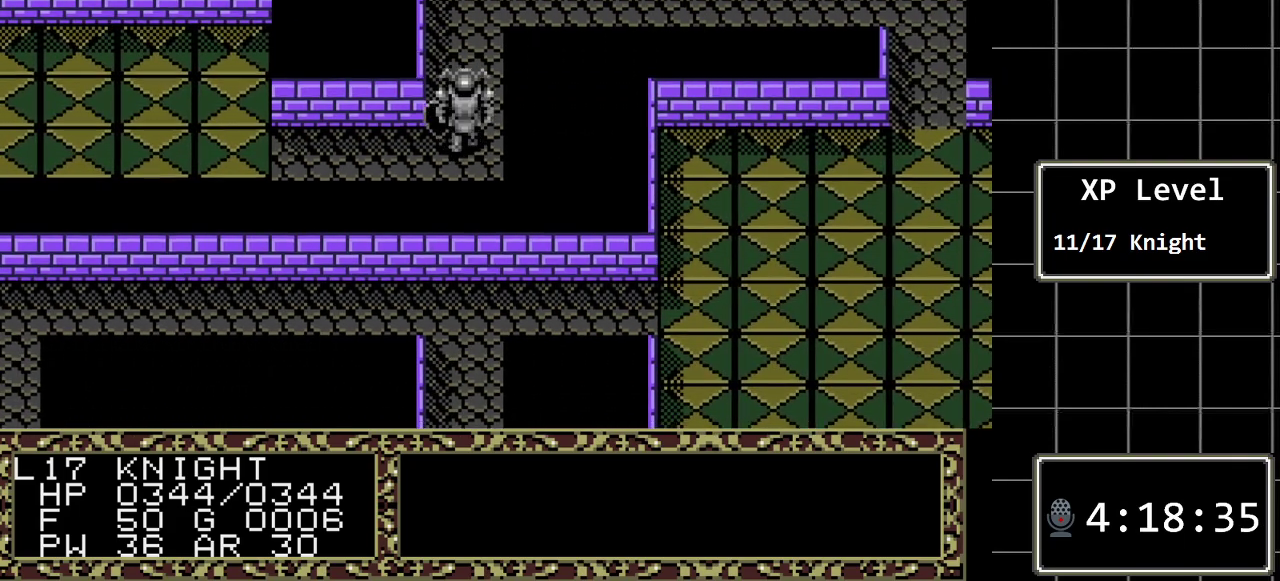
{"buttons": ["DPAD_UP"], "events": []}
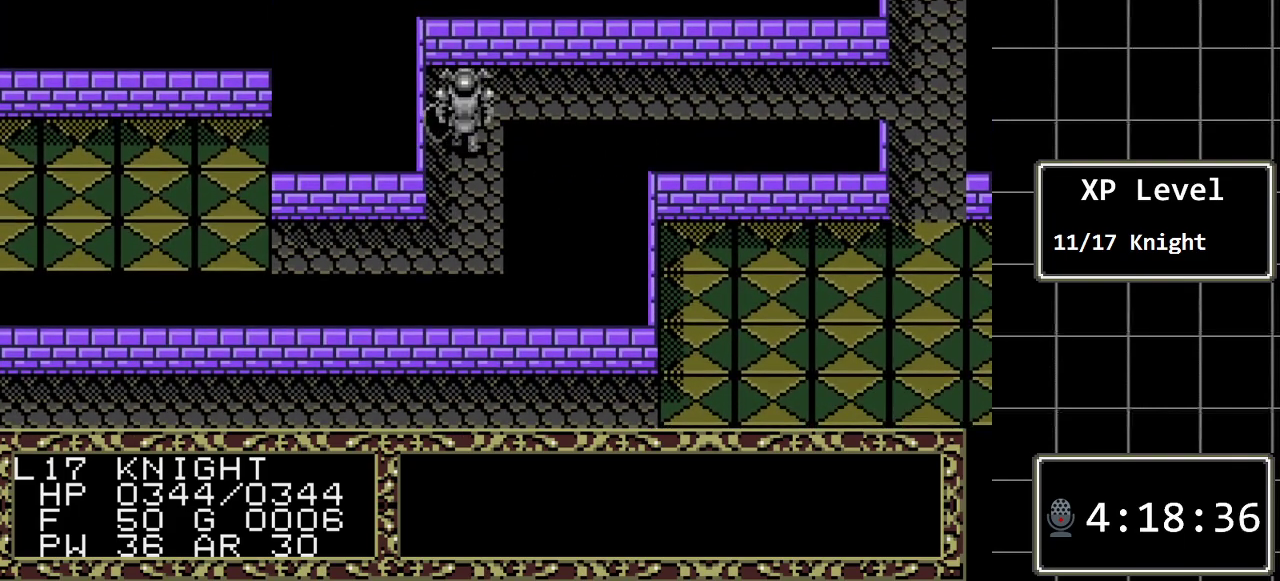
{"buttons": ["DPAD_RIGHT"], "events": [[17, "DPAD_RIGHT", "down"], [50, "DPAD_UP", "up"]]}
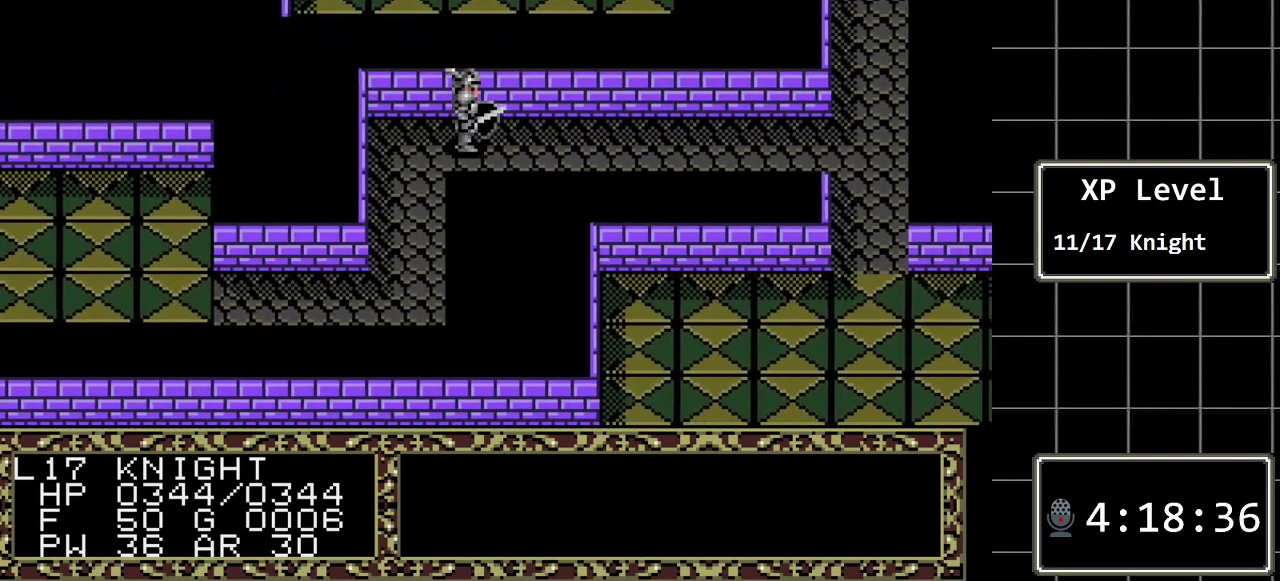
{"buttons": ["DPAD_RIGHT"], "events": []}
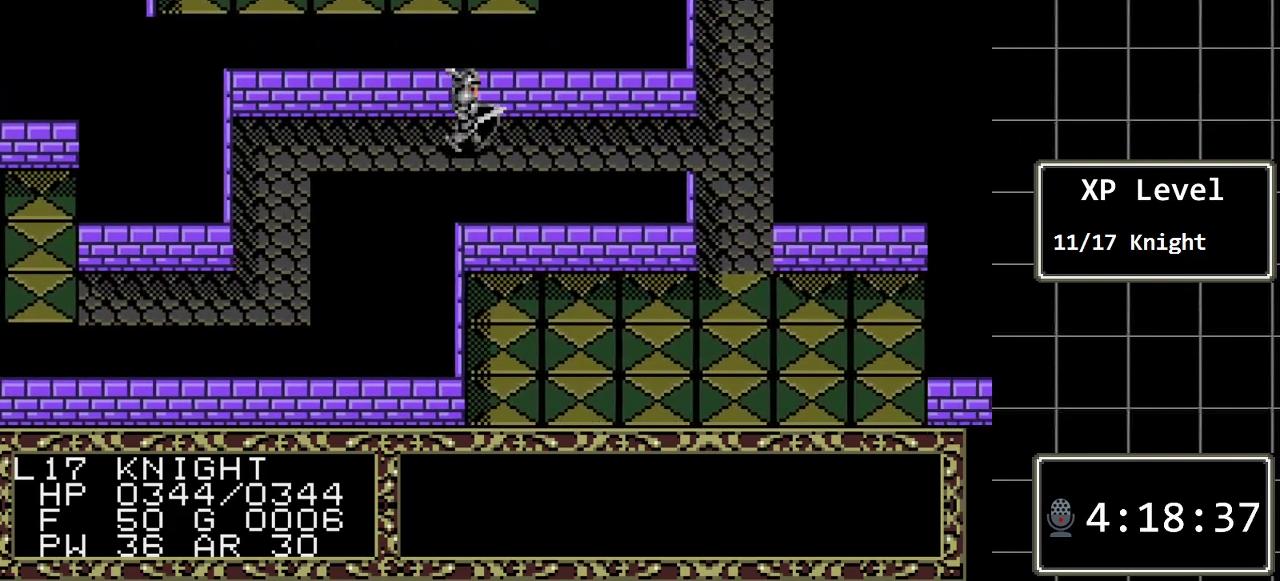
{"buttons": ["DPAD_RIGHT"], "events": []}
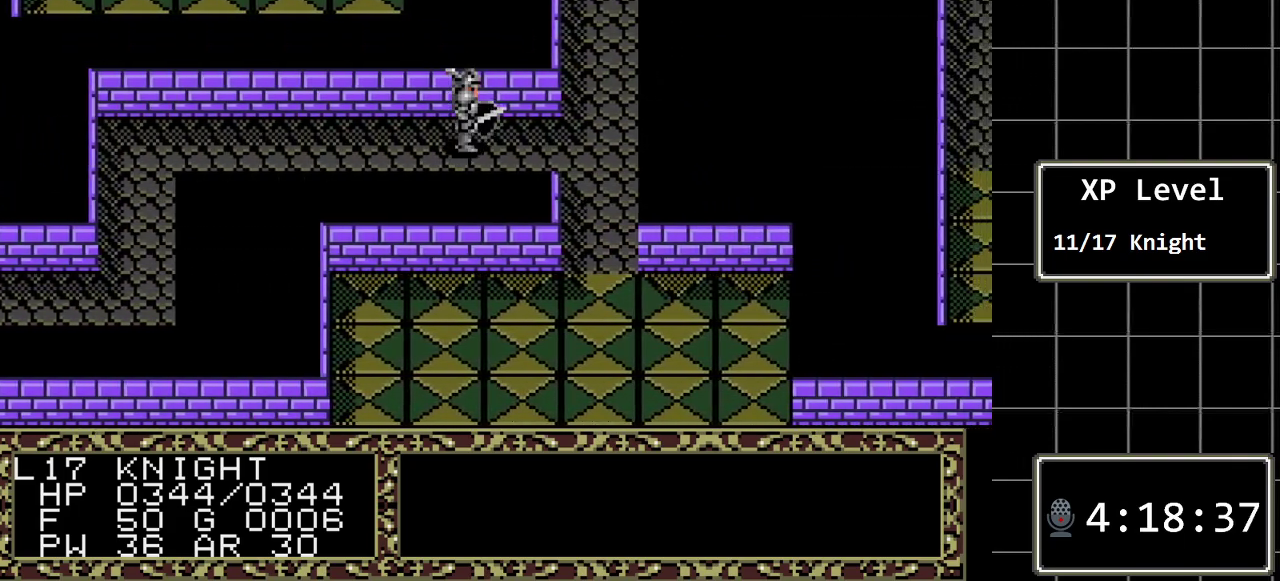
{"buttons": ["DPAD_UP"], "events": [[350, "DPAD_UP", "down"], [383, "DPAD_RIGHT", "up"]]}
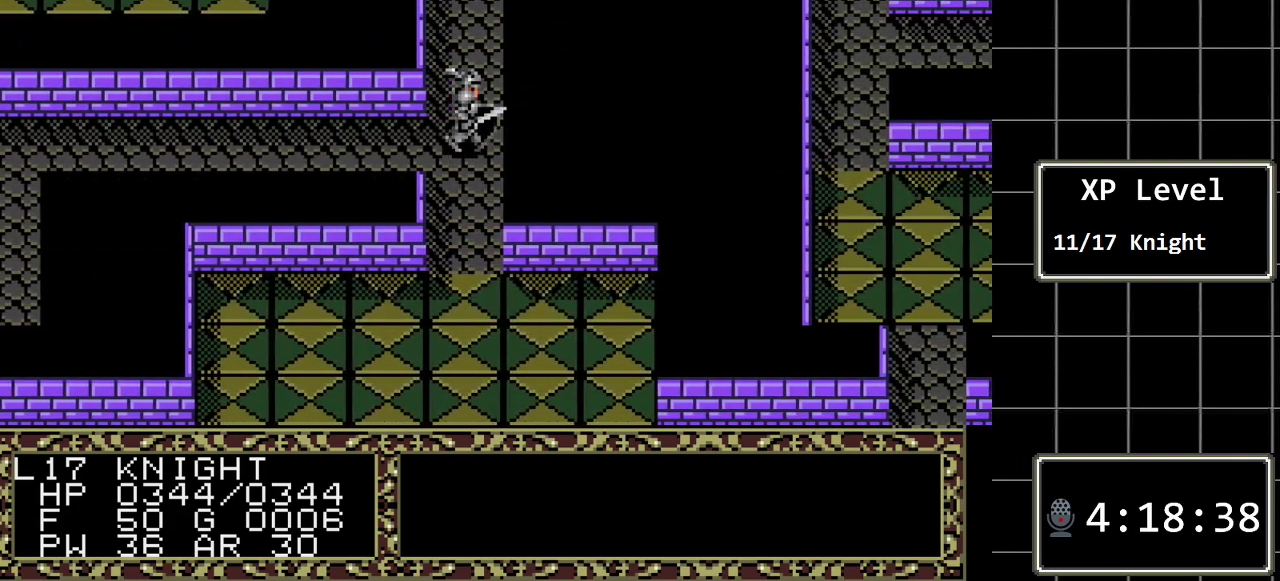
{"buttons": ["DPAD_UP"], "events": []}
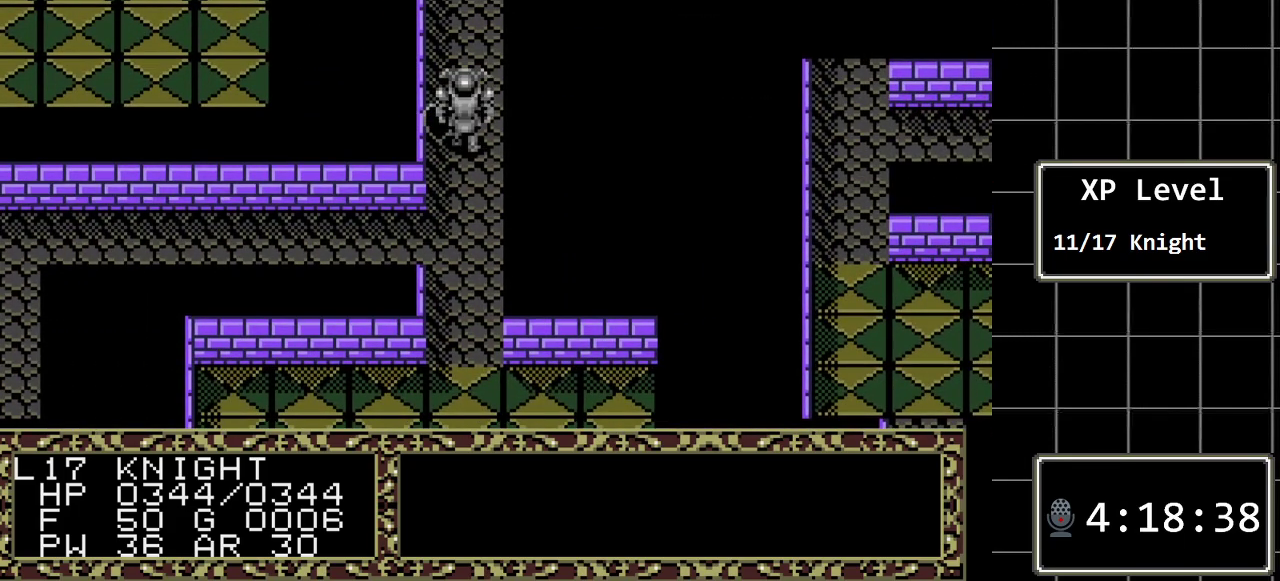
{"buttons": ["DPAD_UP"], "events": []}
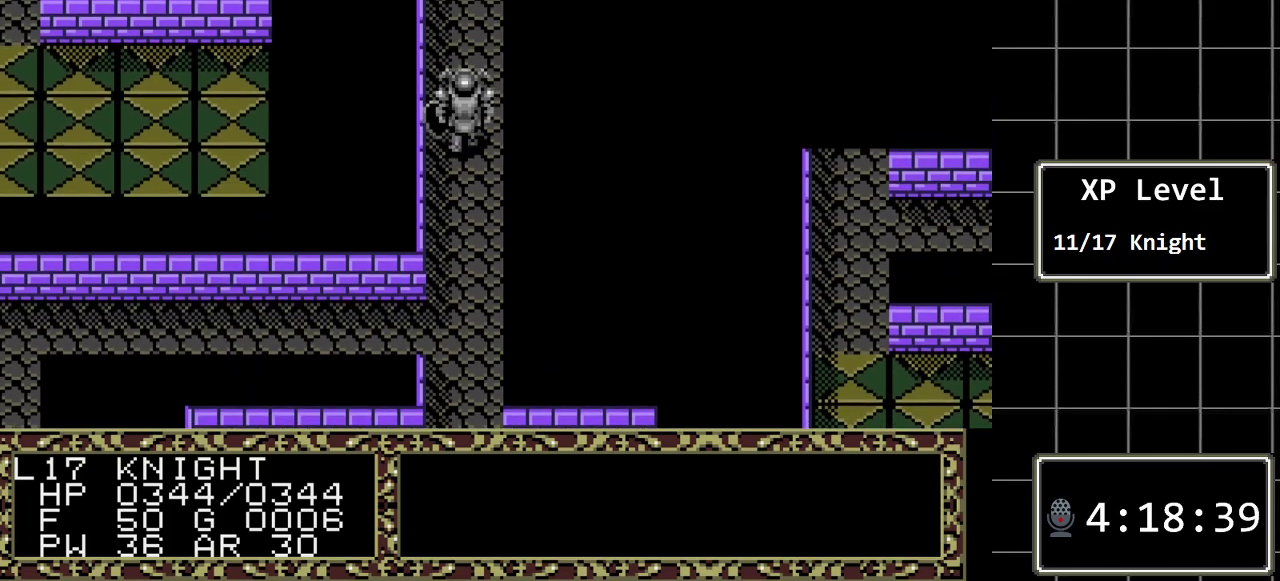
{"buttons": [], "events": [[133, "DPAD_UP", "up"]]}
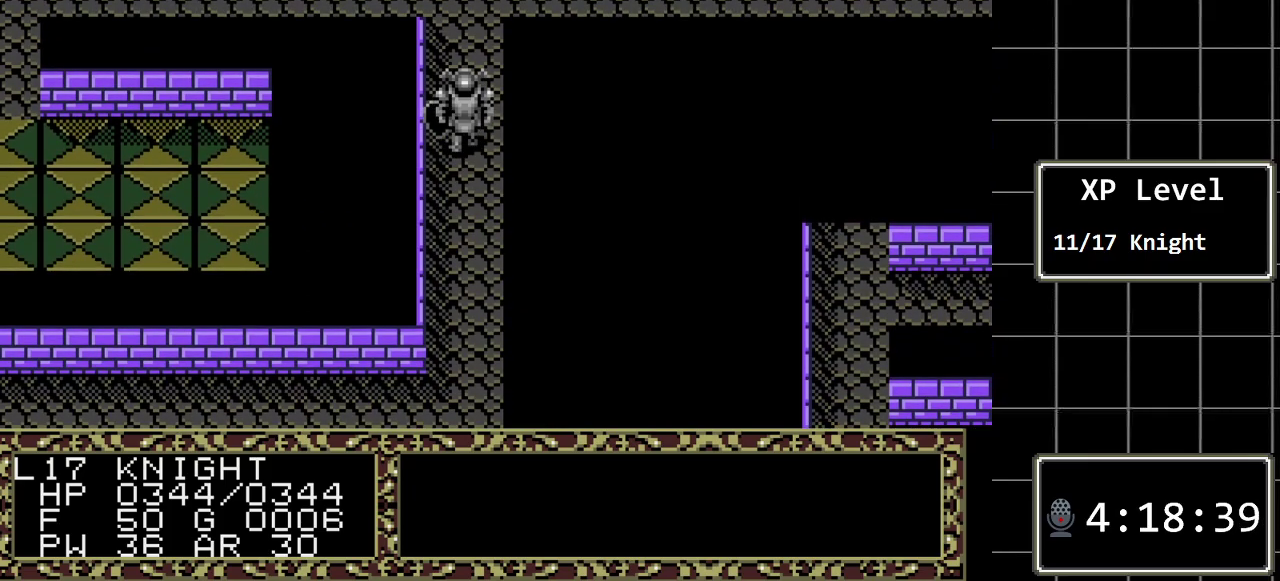
{"buttons": ["DPAD_UP"], "events": [[200, "DPAD_UP", "down"]]}
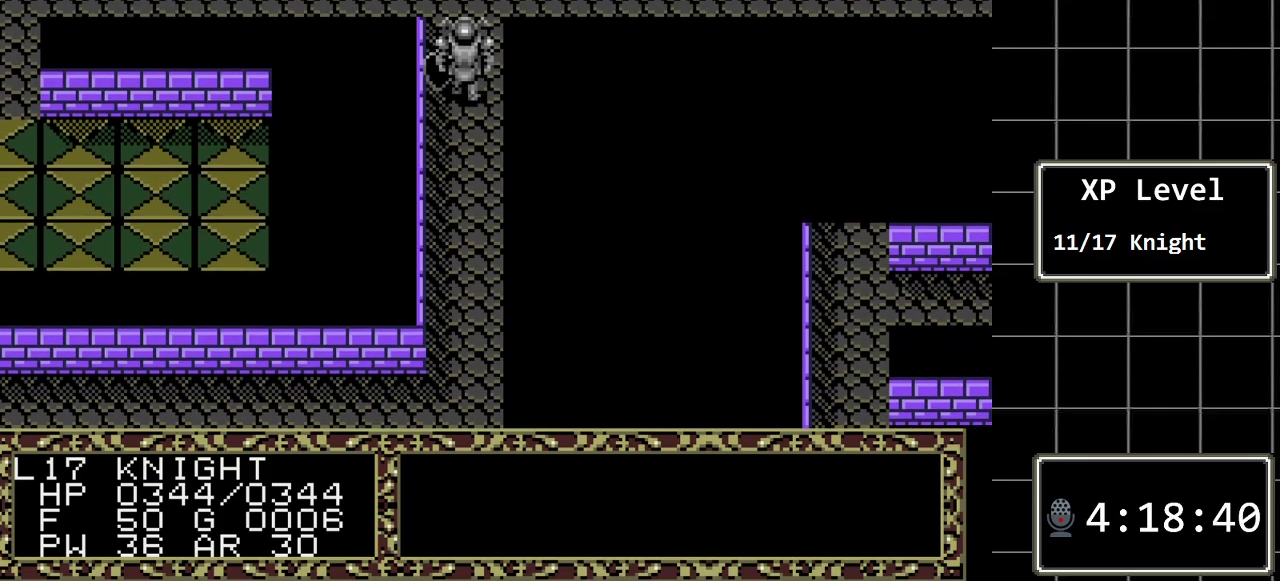
{"buttons": ["DPAD_LEFT"], "events": [[283, "DPAD_LEFT", "down"], [317, "DPAD_UP", "up"]]}
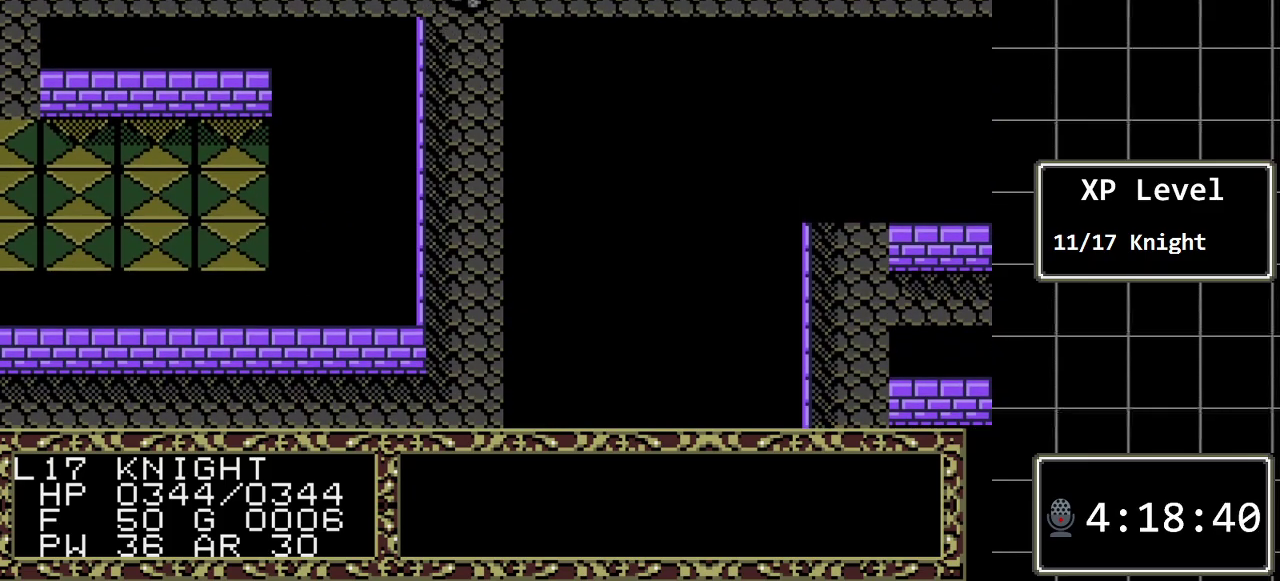
{"buttons": ["DPAD_LEFT"], "events": []}
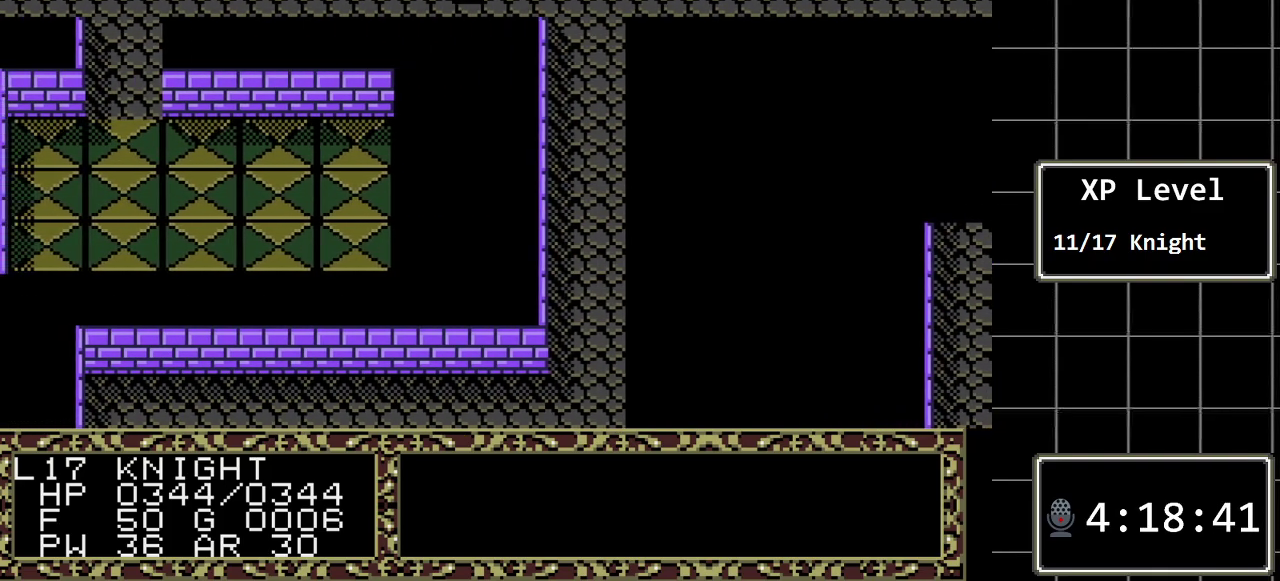
{"buttons": ["DPAD_LEFT"], "events": []}
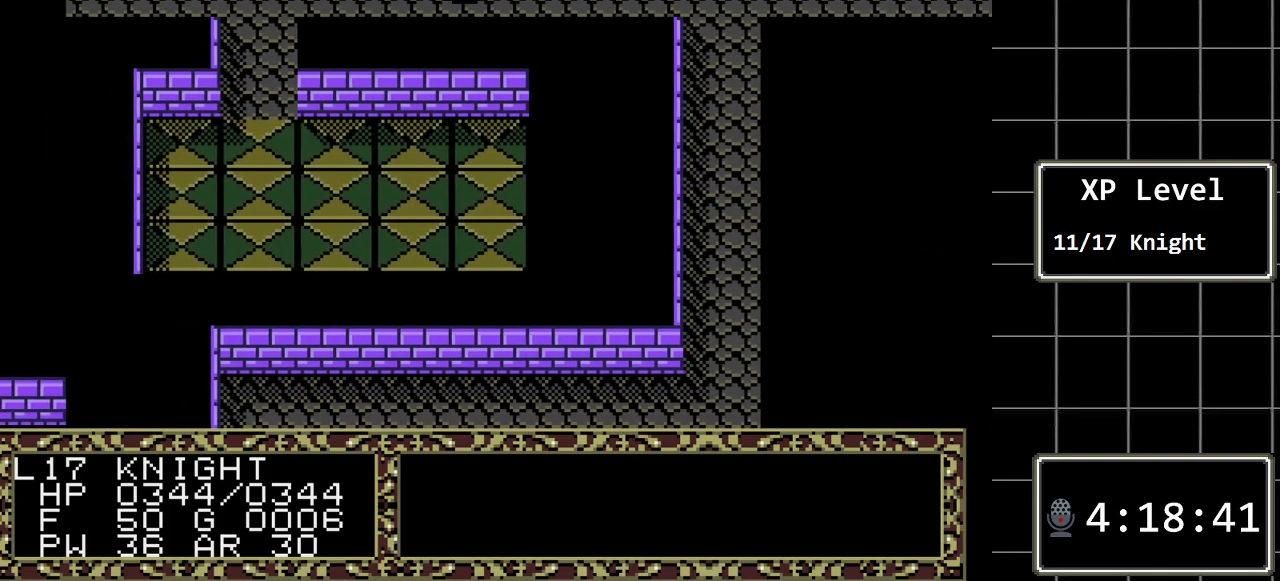
{"buttons": ["DPAD_LEFT"], "events": []}
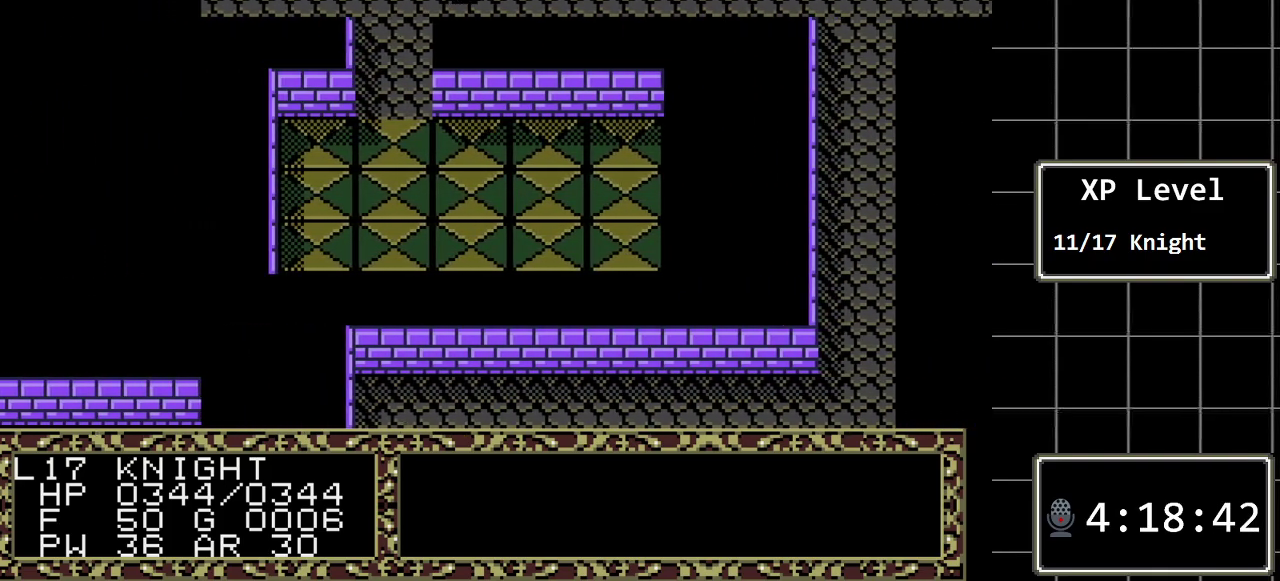
{"buttons": ["DPAD_LEFT"], "events": []}
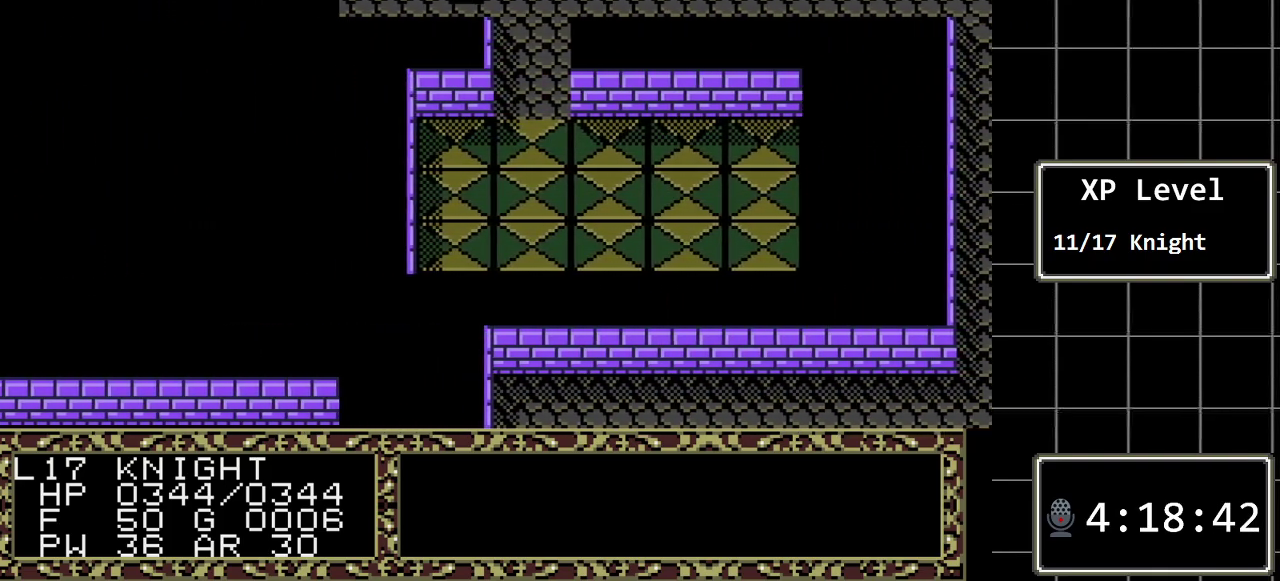
{"buttons": ["DPAD_LEFT"], "events": []}
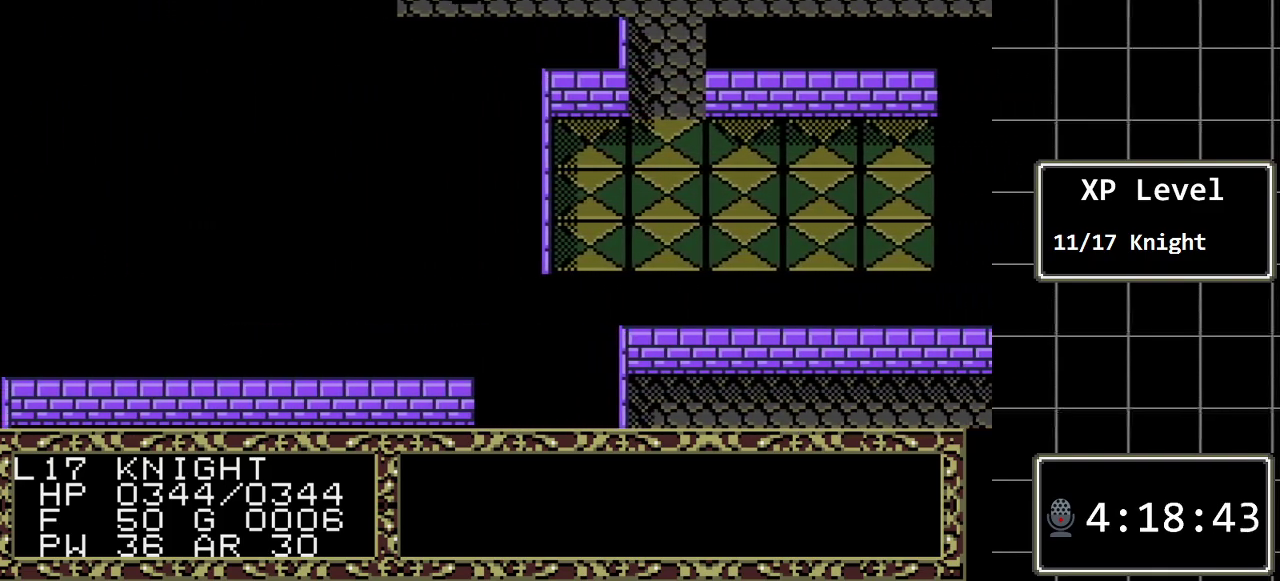
{"buttons": ["DPAD_LEFT"], "events": []}
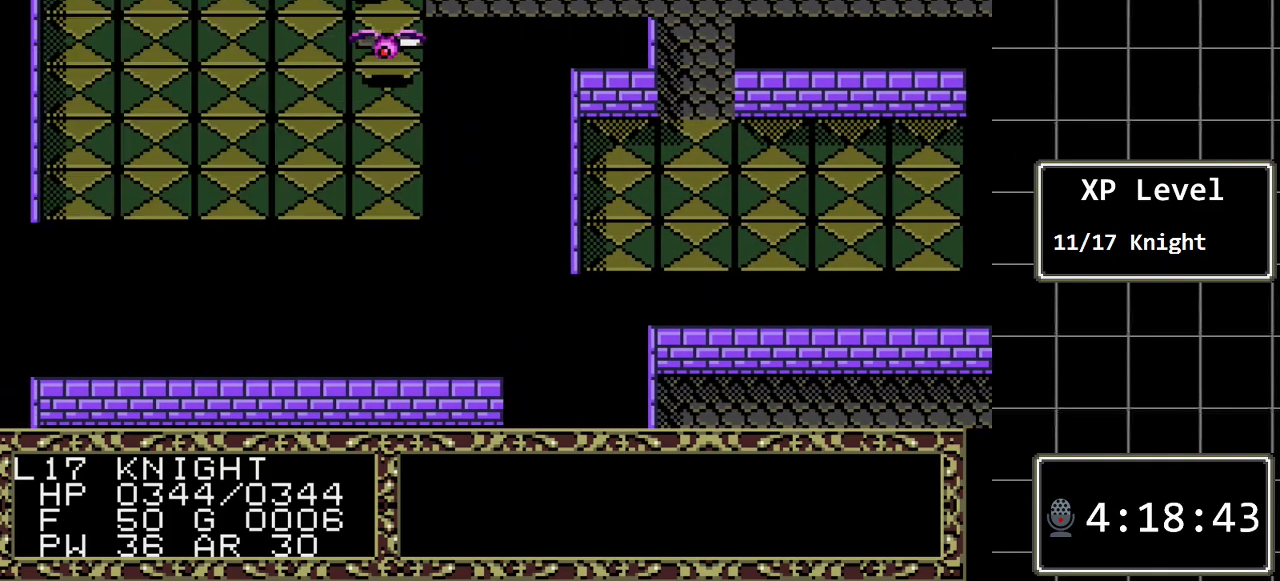
{"buttons": [], "events": [[17, "DPAD_LEFT", "up"]]}
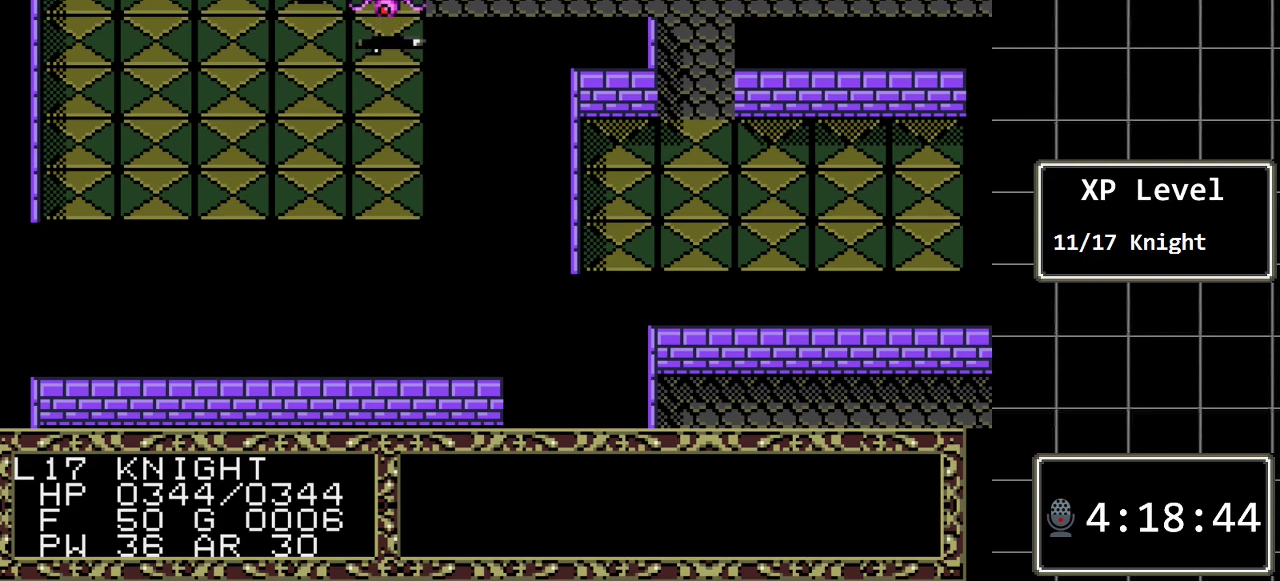
{"buttons": [], "events": [[117, "DPAD_RIGHT", "down"], [250, "DPAD_RIGHT", "up"]]}
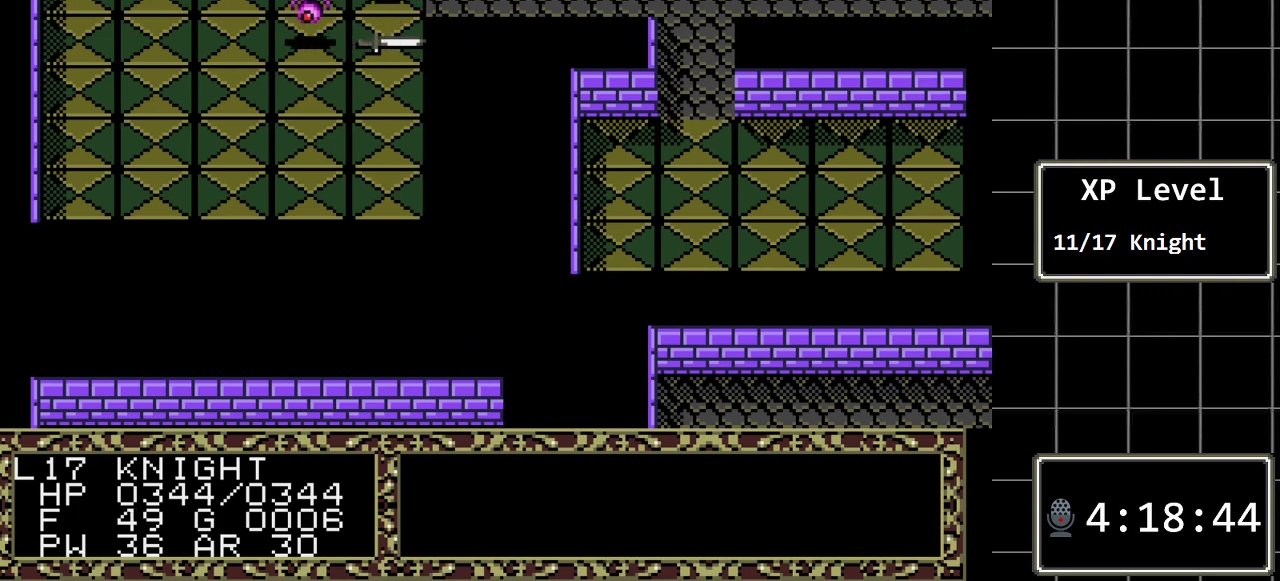
{"buttons": [], "events": []}
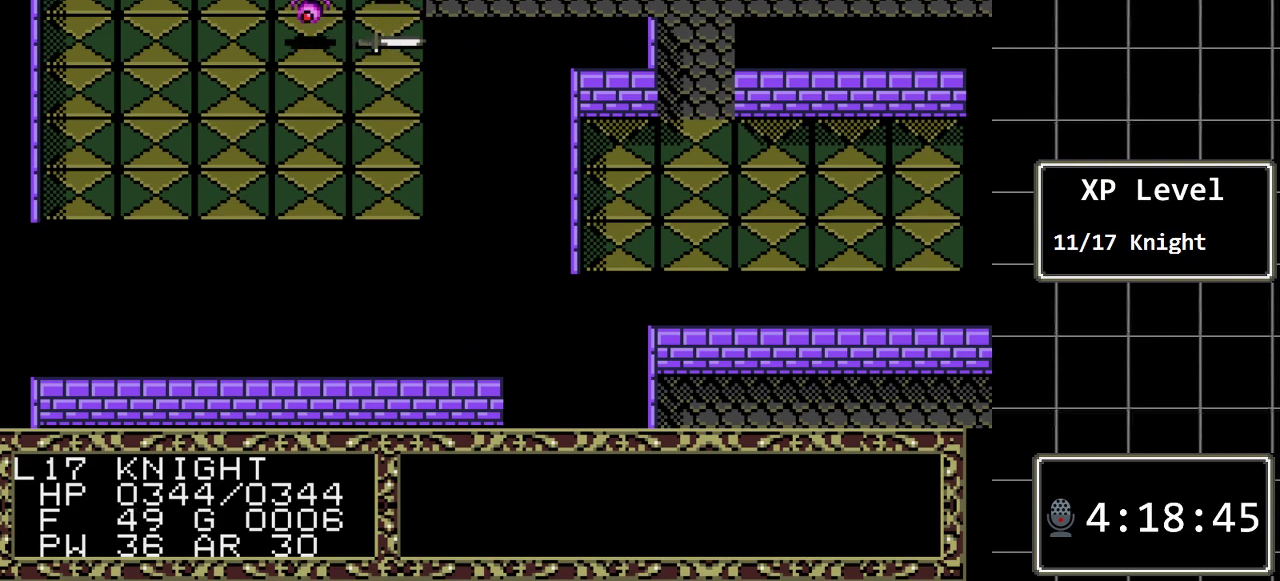
{"buttons": [], "events": []}
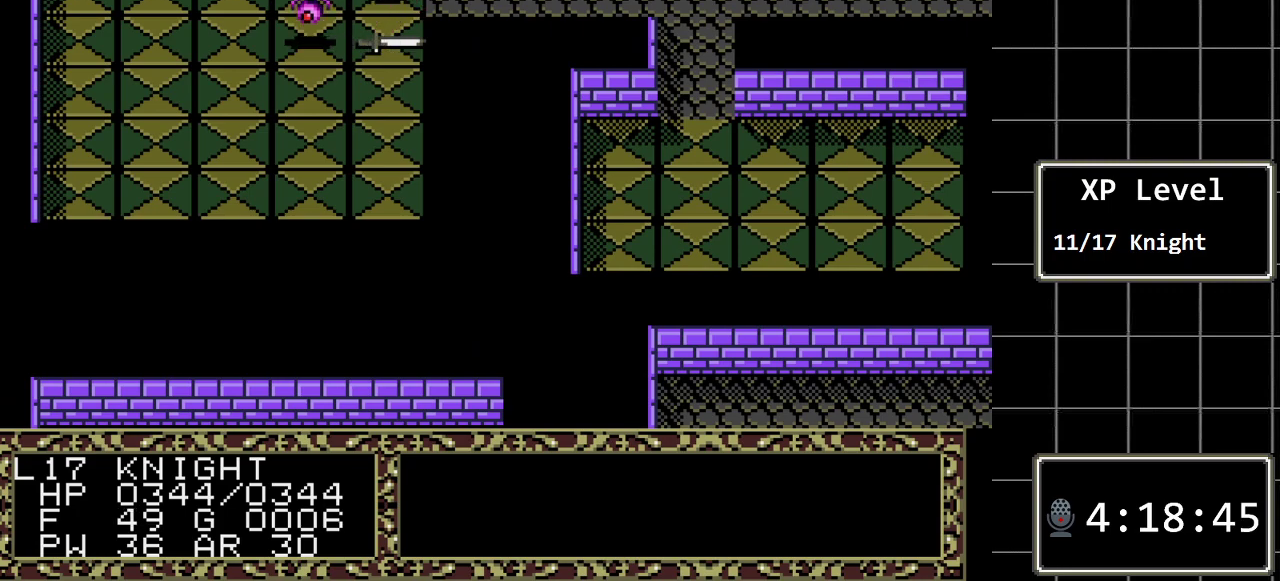
{"buttons": [], "events": [[250, "A", "down"], [417, "A", "up"]]}
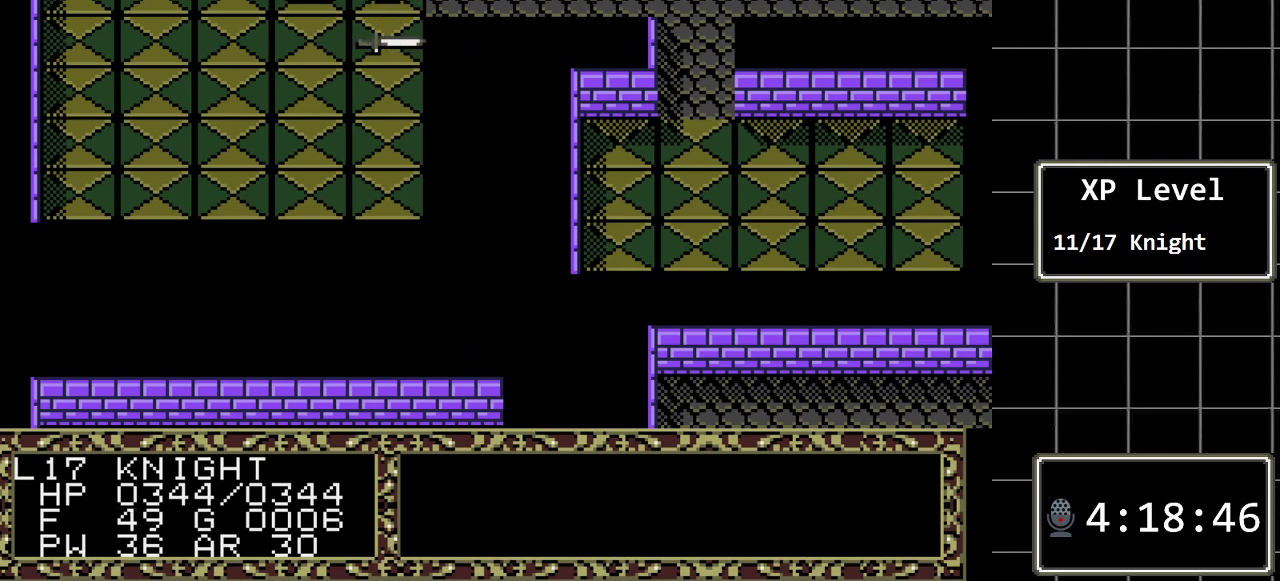
{"buttons": [], "events": [[133, "DPAD_LEFT", "down"], [267, "DPAD_LEFT", "up"]]}